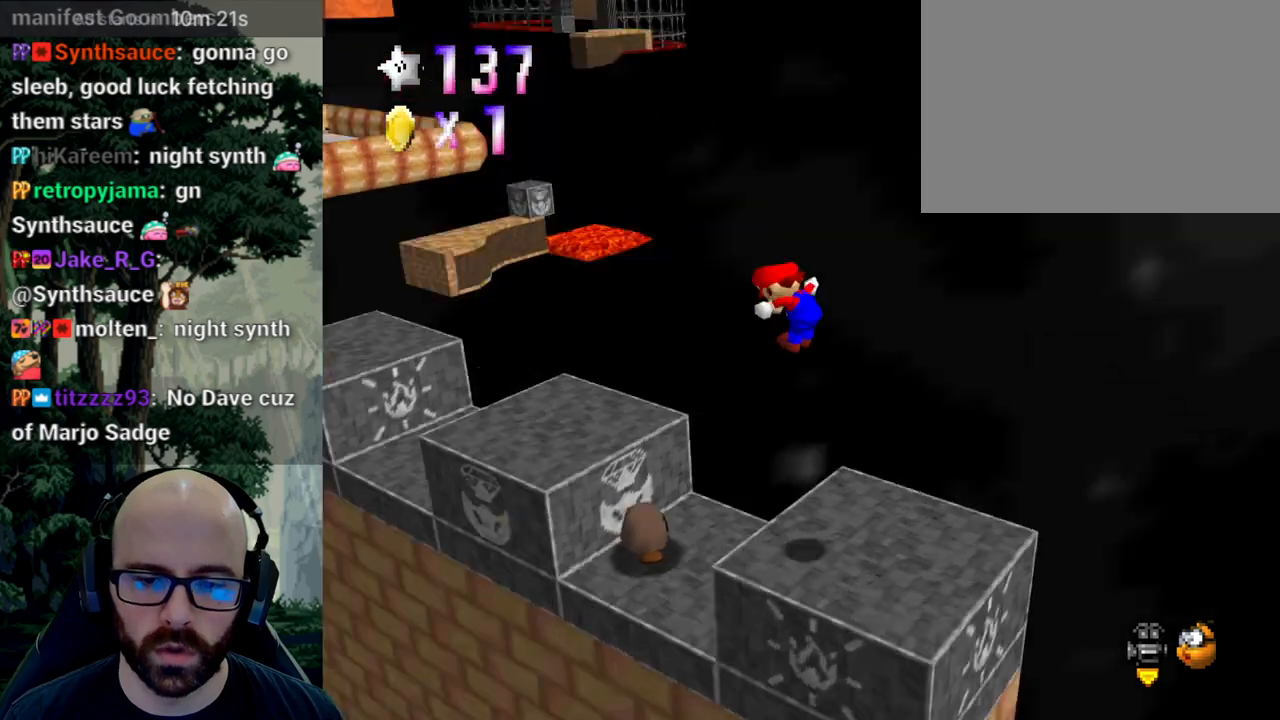
Gameplay with a controller (Xbox layout); each line is a JSON object with the inputs held at the frame after it (dt_ms = milliseconds from this image to that frame). "events" lists button and stick changes between this image and that frame as [ms after this image, input, new state], when the widget could be followed in between. Not read: B DPAD_DOWN DPAD_LEFT DPAD_RIGHT DPAD_UP L1 L2 L3 R1 R2 R3 SELECT START Y.
{"dt_ms": 500, "buttons": [], "left_stick": "center", "right_stick": "center"}
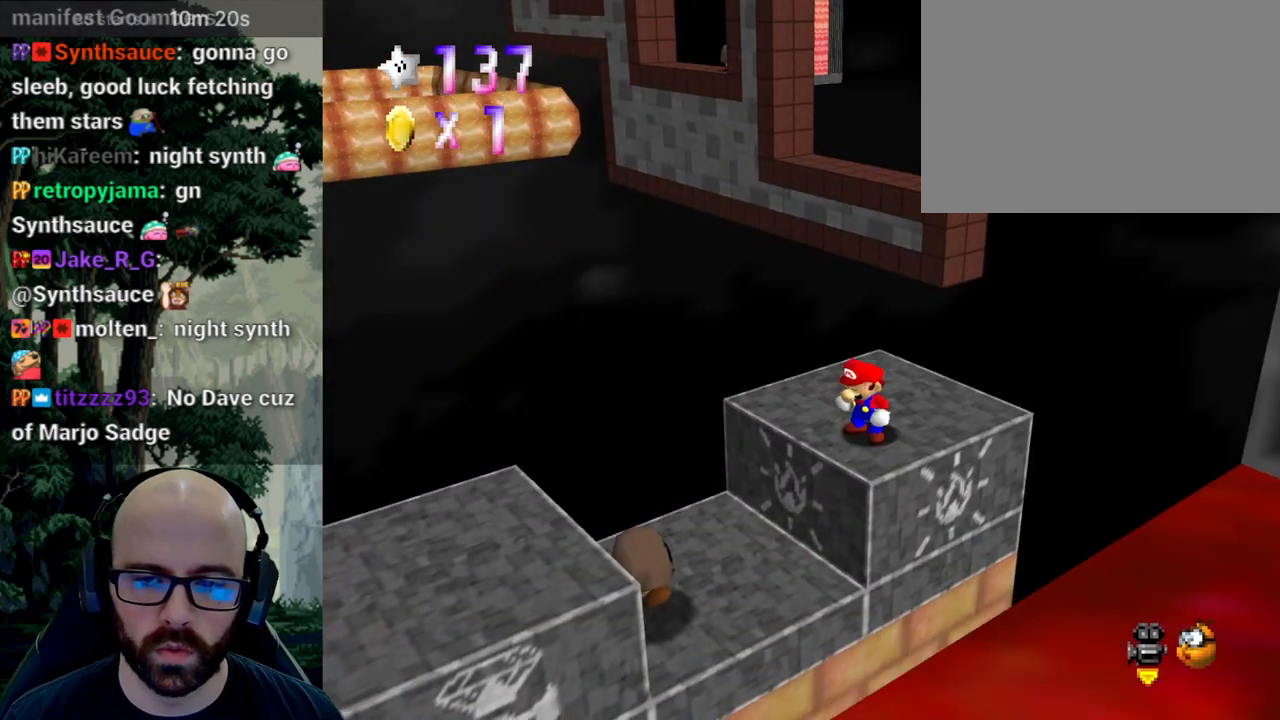
{"dt_ms": 500, "buttons": [], "left_stick": "up", "right_stick": "center", "events": [[233, "left_stick", "up"]]}
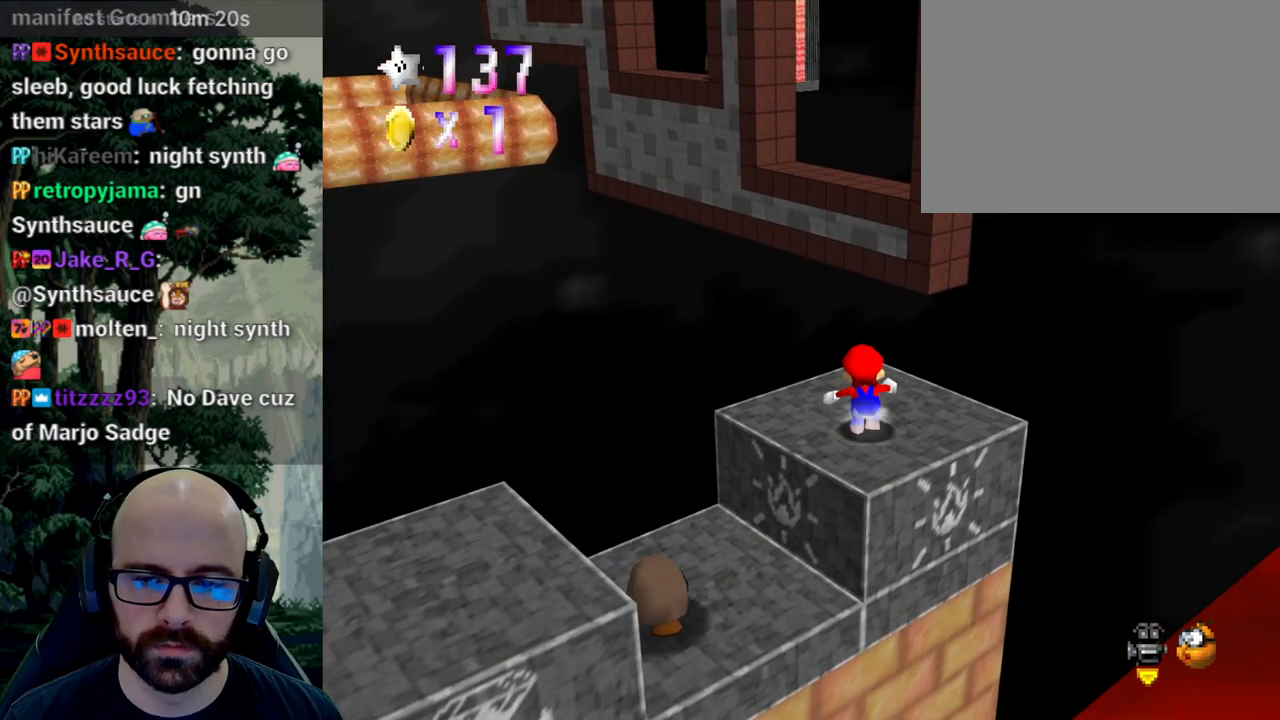
{"dt_ms": 1000, "buttons": ["A"], "left_stick": "up", "right_stick": "center"}
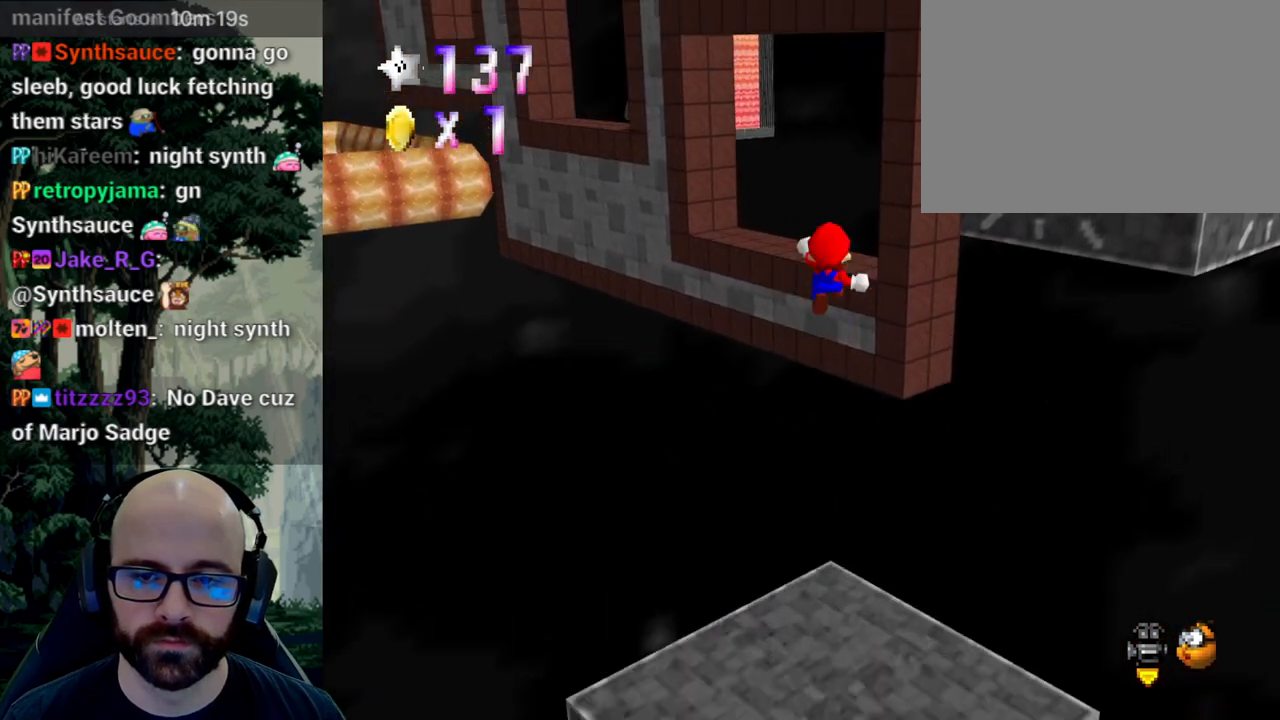
{"dt_ms": 500, "buttons": ["A"], "left_stick": "up-right", "right_stick": "down", "events": [[417, "left_stick", "up-right"], [417, "right_stick", "down"]]}
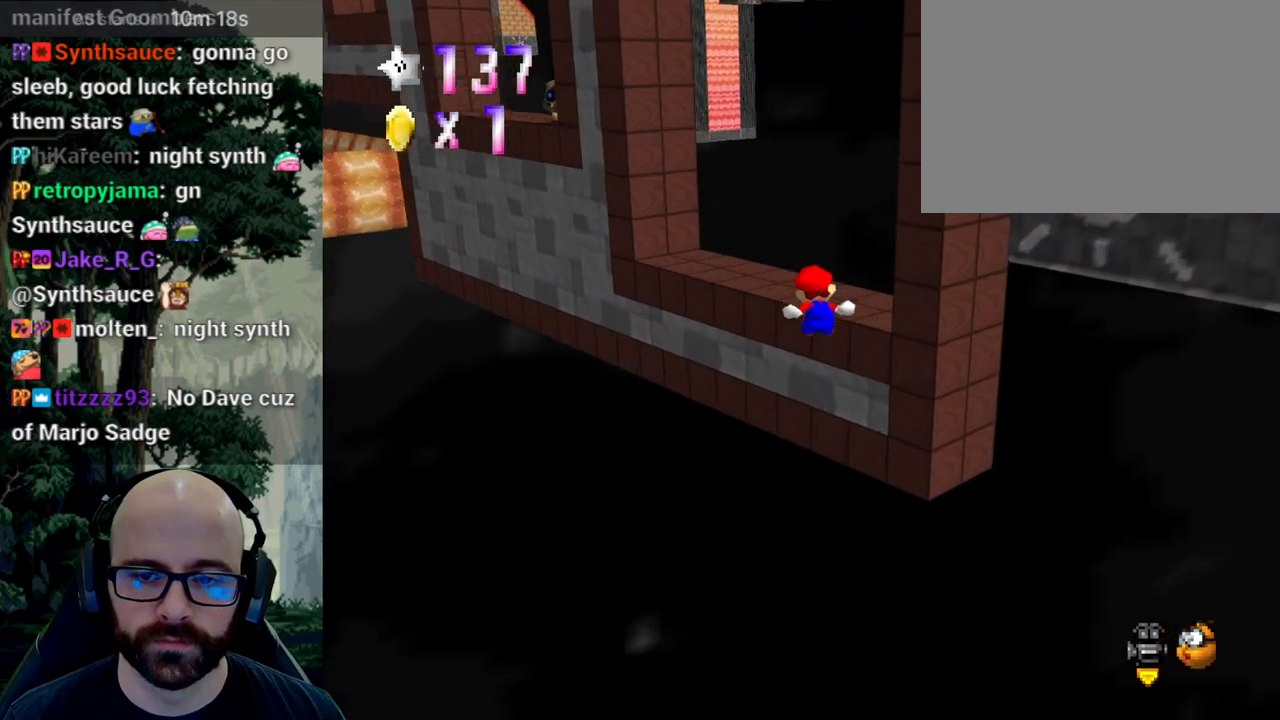
{"dt_ms": 500, "buttons": [], "left_stick": "center", "right_stick": "center", "events": [[150, "right_stick", "center"], [217, "A", "up"], [267, "A", "down"], [300, "left_stick", "center"], [383, "A", "up"]]}
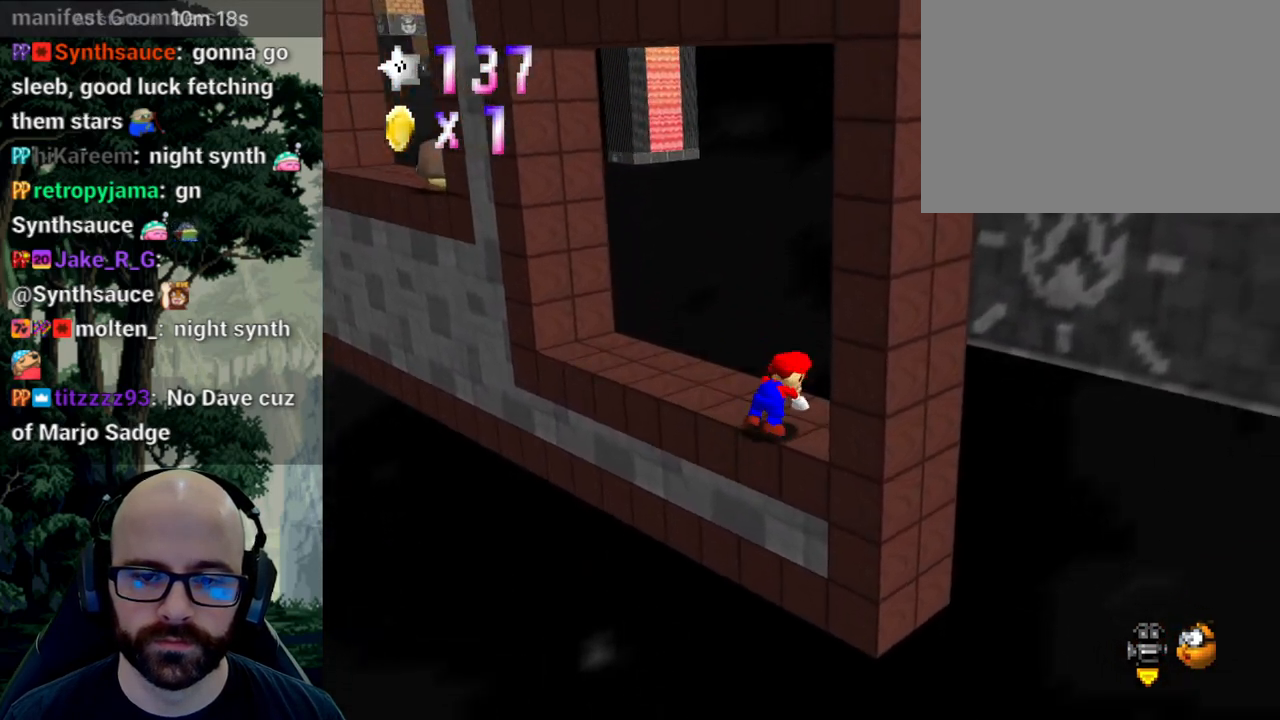
{"dt_ms": 500, "buttons": [], "left_stick": "left", "right_stick": "center", "events": [[33, "X", "down"], [33, "right_stick", "left"], [183, "right_stick", "center"], [200, "X", "up"], [250, "left_stick", "left"]]}
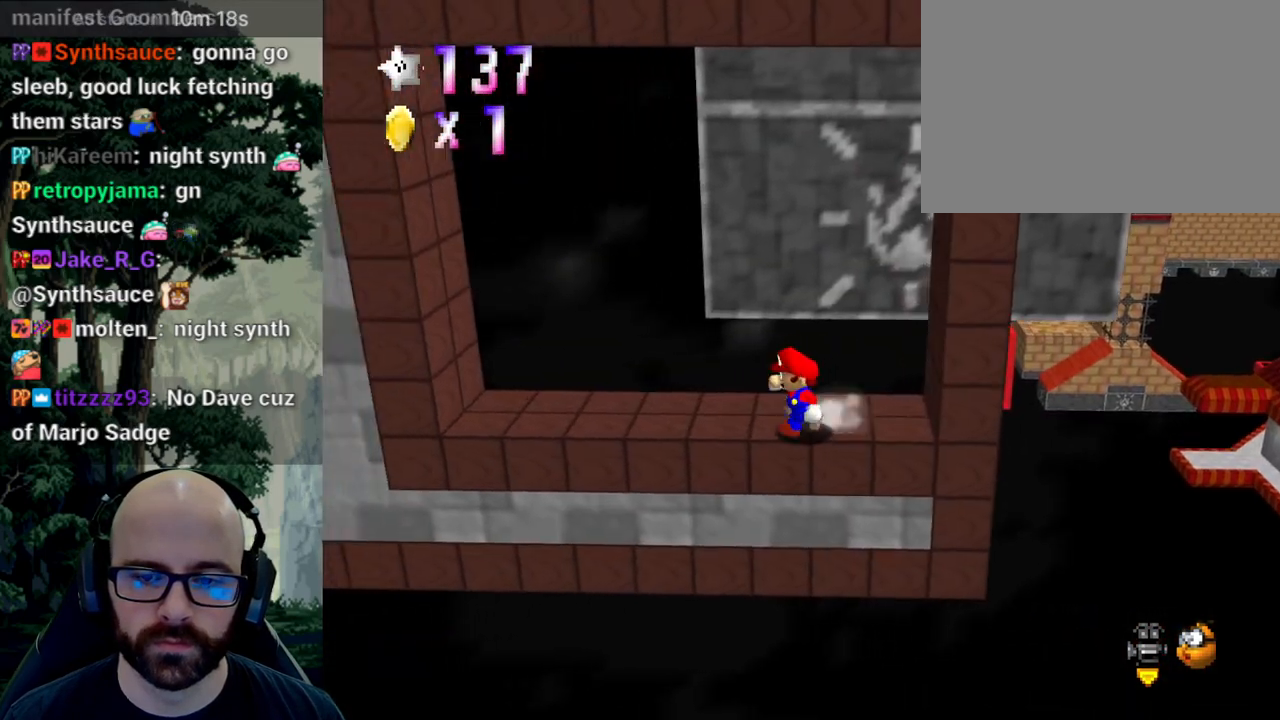
{"dt_ms": 500, "buttons": [], "left_stick": "left", "right_stick": "center", "events": [[167, "A", "down"], [217, "A", "up"]]}
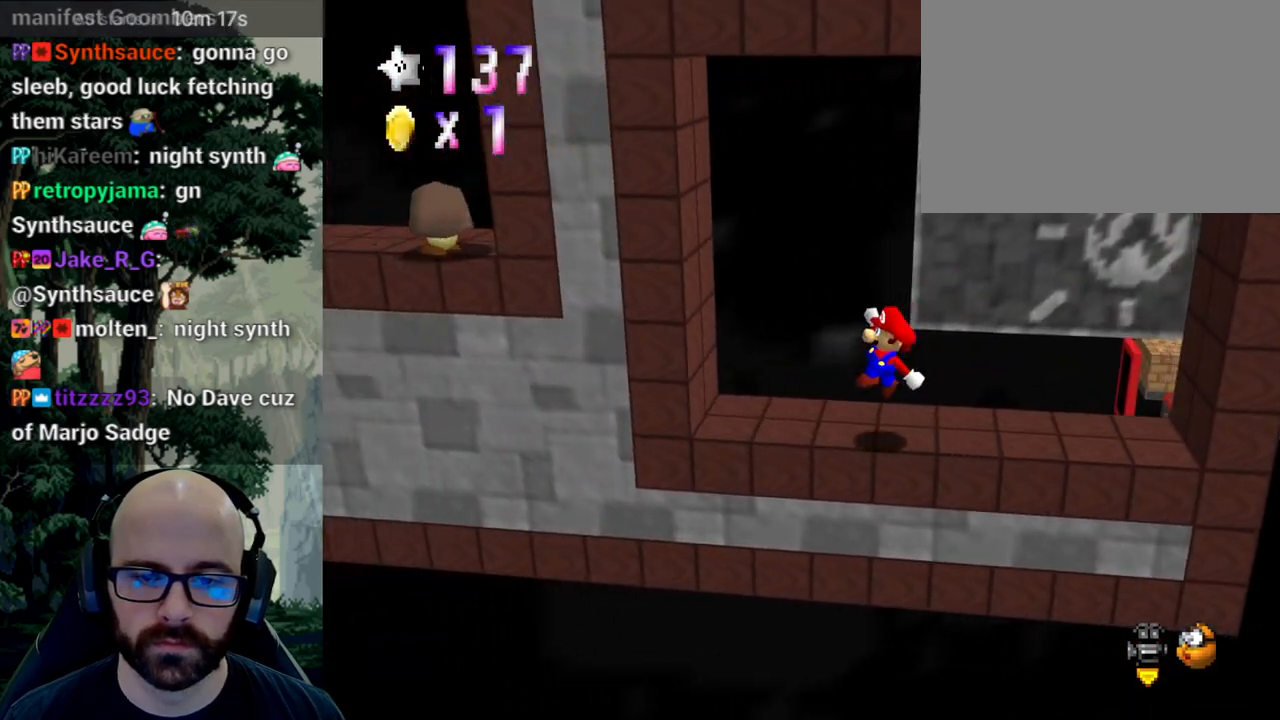
{"dt_ms": 500, "buttons": ["A"], "left_stick": "down", "right_stick": "center", "events": [[167, "left_stick", "down"], [183, "A", "down"], [350, "right_stick", "down"], [450, "right_stick", "center"]]}
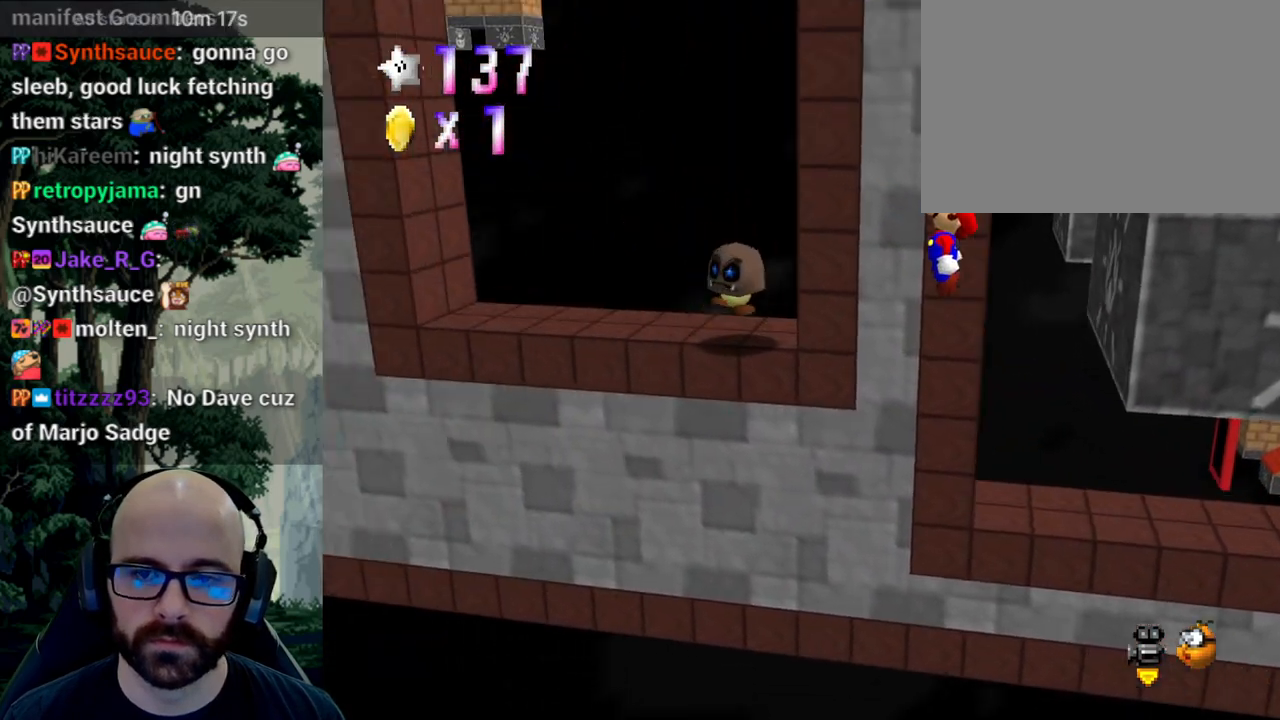
{"dt_ms": 500, "buttons": ["A"], "left_stick": "up-right", "right_stick": "center", "events": [[33, "left_stick", "up-left"], [167, "left_stick", "up"], [400, "left_stick", "up-right"]]}
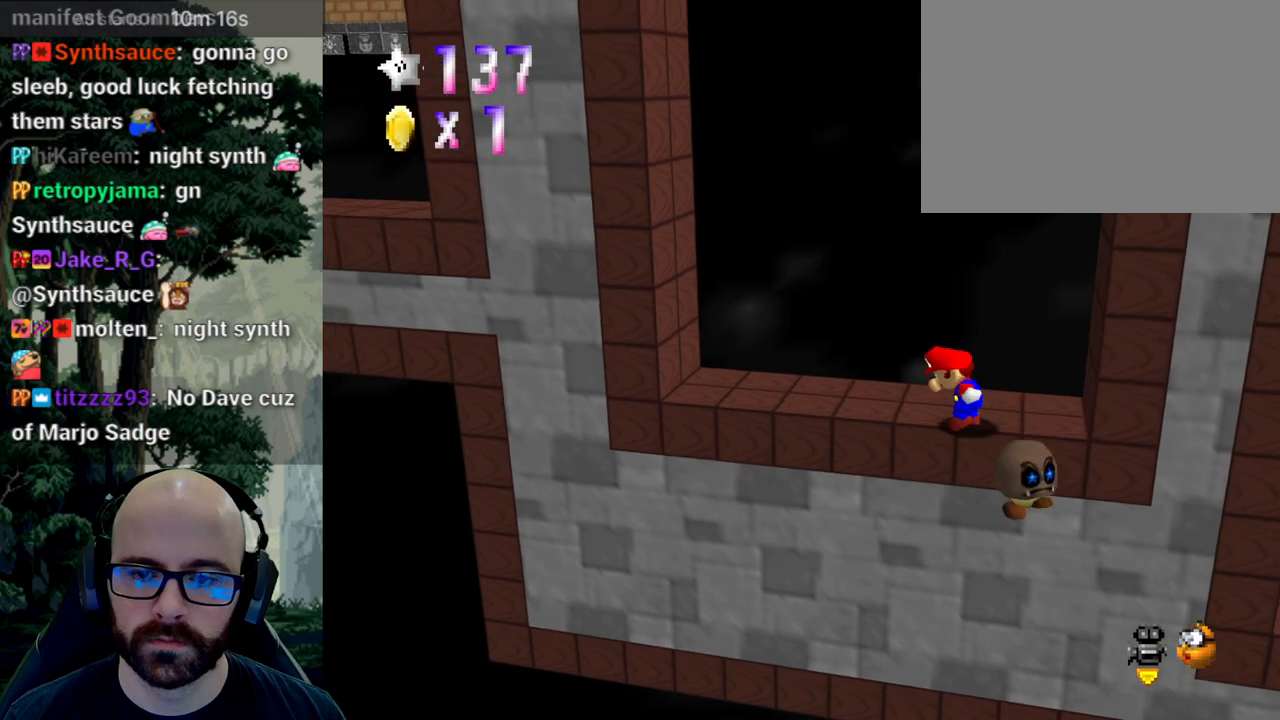
{"dt_ms": 500, "buttons": ["A"], "left_stick": "up", "right_stick": "center"}
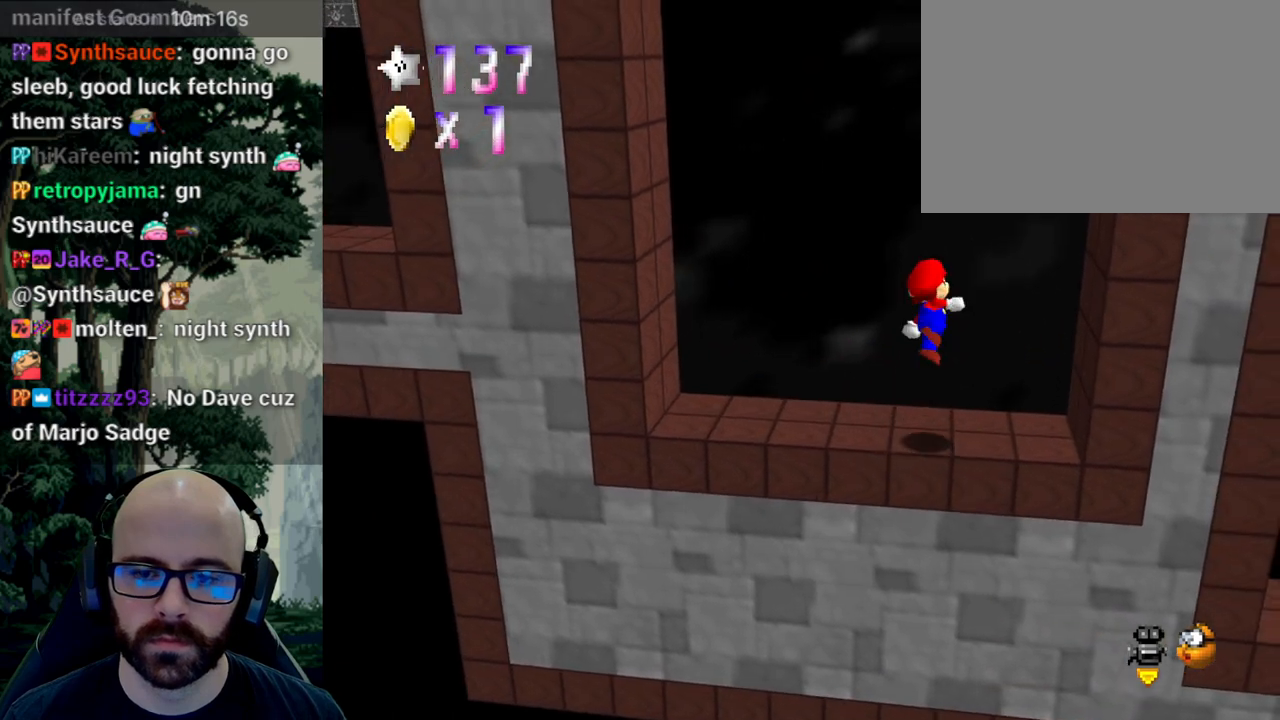
{"dt_ms": 500, "buttons": ["A"], "left_stick": "down-right", "right_stick": "down", "events": [[100, "left_stick", "down-left"], [117, "right_stick", "down"], [217, "left_stick", "up-left"], [333, "left_stick", "down-right"]]}
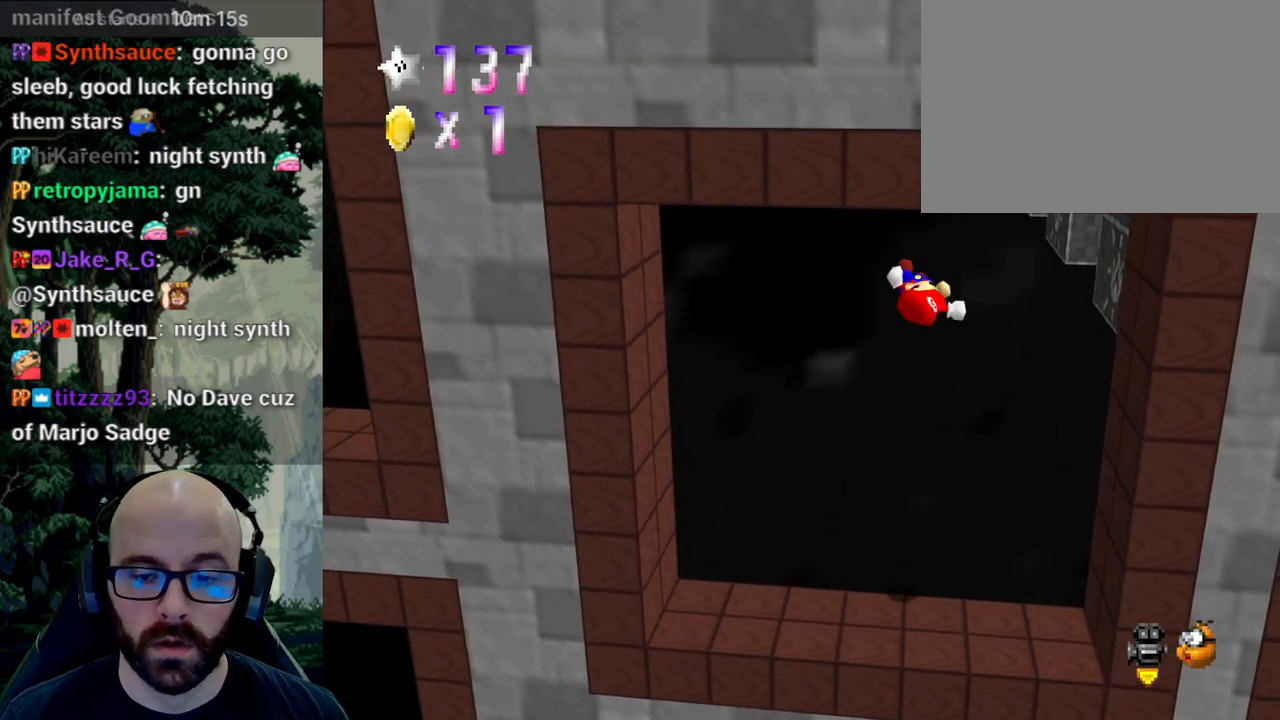
{"dt_ms": 500, "buttons": [], "left_stick": "center", "right_stick": "center", "events": [[250, "right_stick", "center"], [483, "A", "up"], [500, "left_stick", "center"]]}
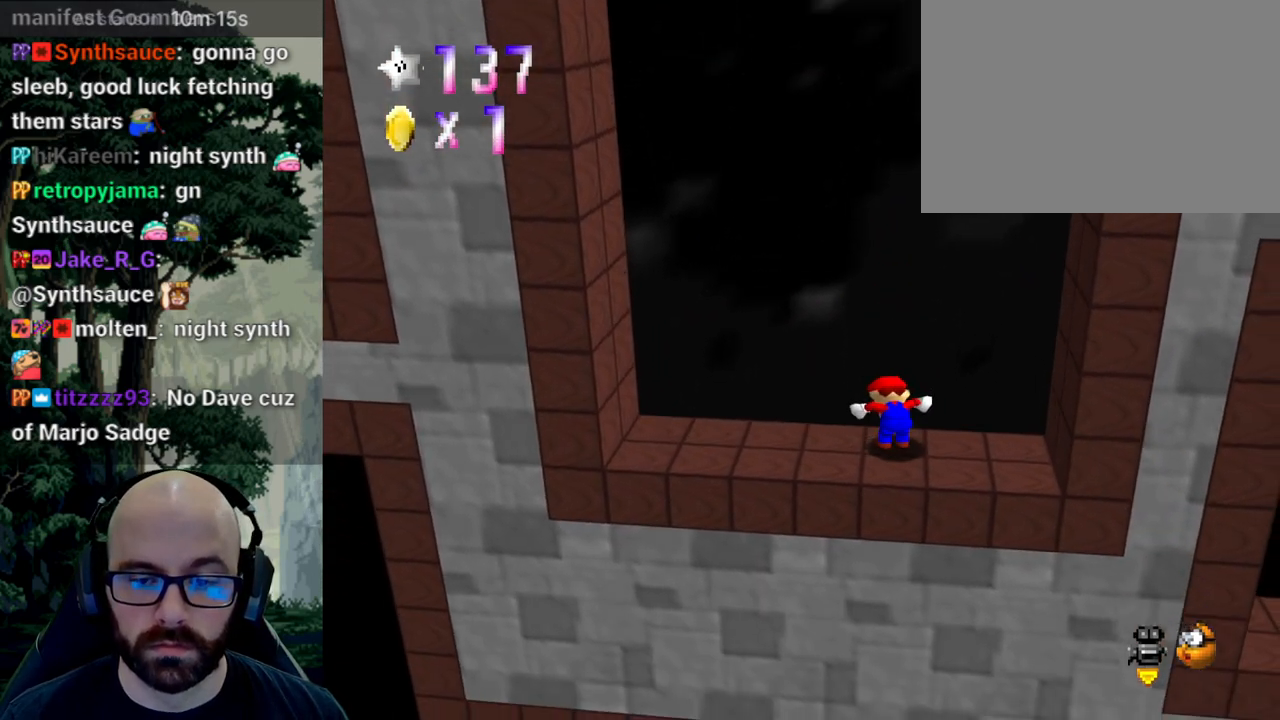
{"dt_ms": 500, "buttons": [], "left_stick": "center", "right_stick": "center", "events": []}
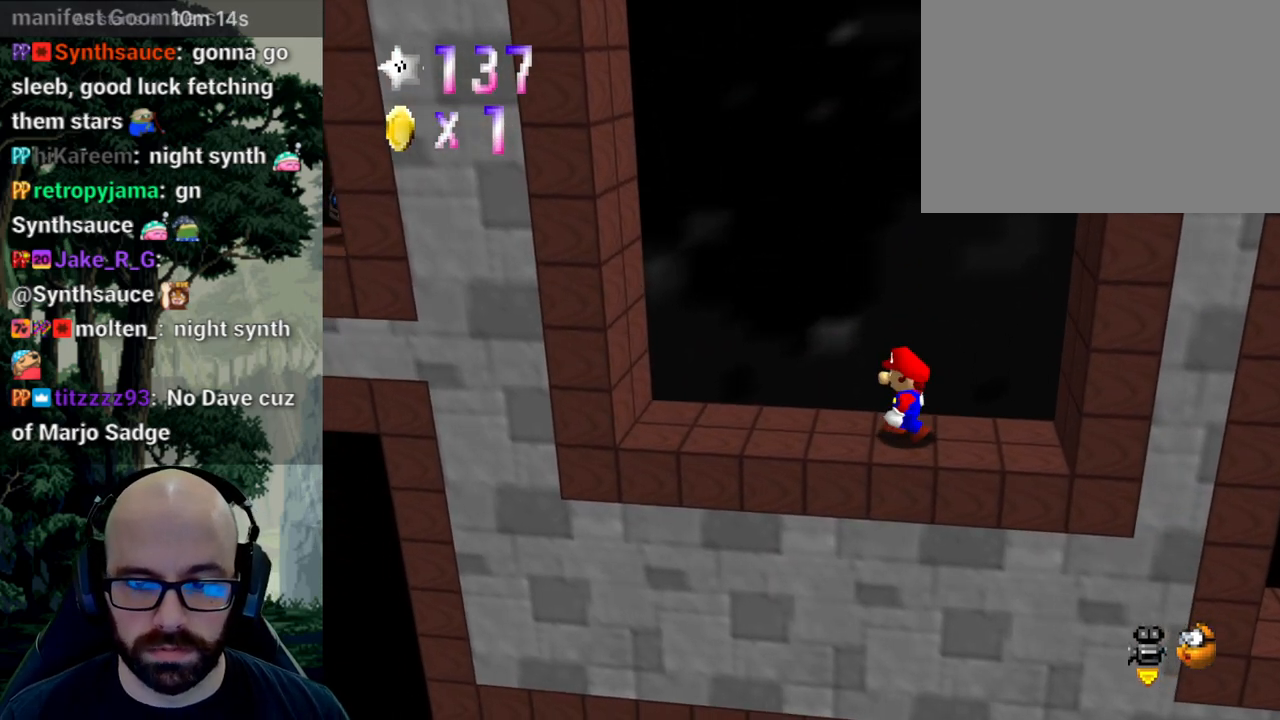
{"dt_ms": 500, "buttons": [], "left_stick": "down-right", "right_stick": "center", "events": [[150, "A", "down"], [150, "right_stick", "down"], [283, "left_stick", "down-right"], [400, "A", "up"], [400, "right_stick", "center"]]}
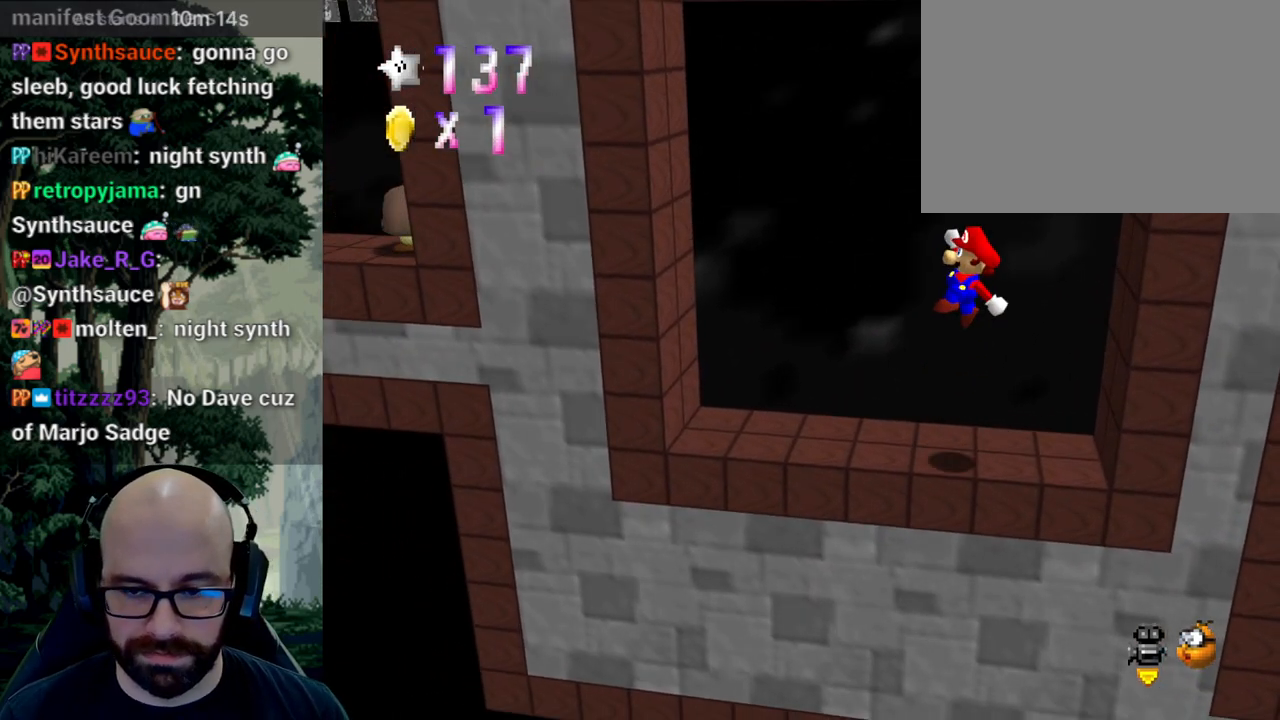
{"dt_ms": 500, "buttons": [], "left_stick": "center", "right_stick": "center", "events": [[17, "left_stick", "center"]]}
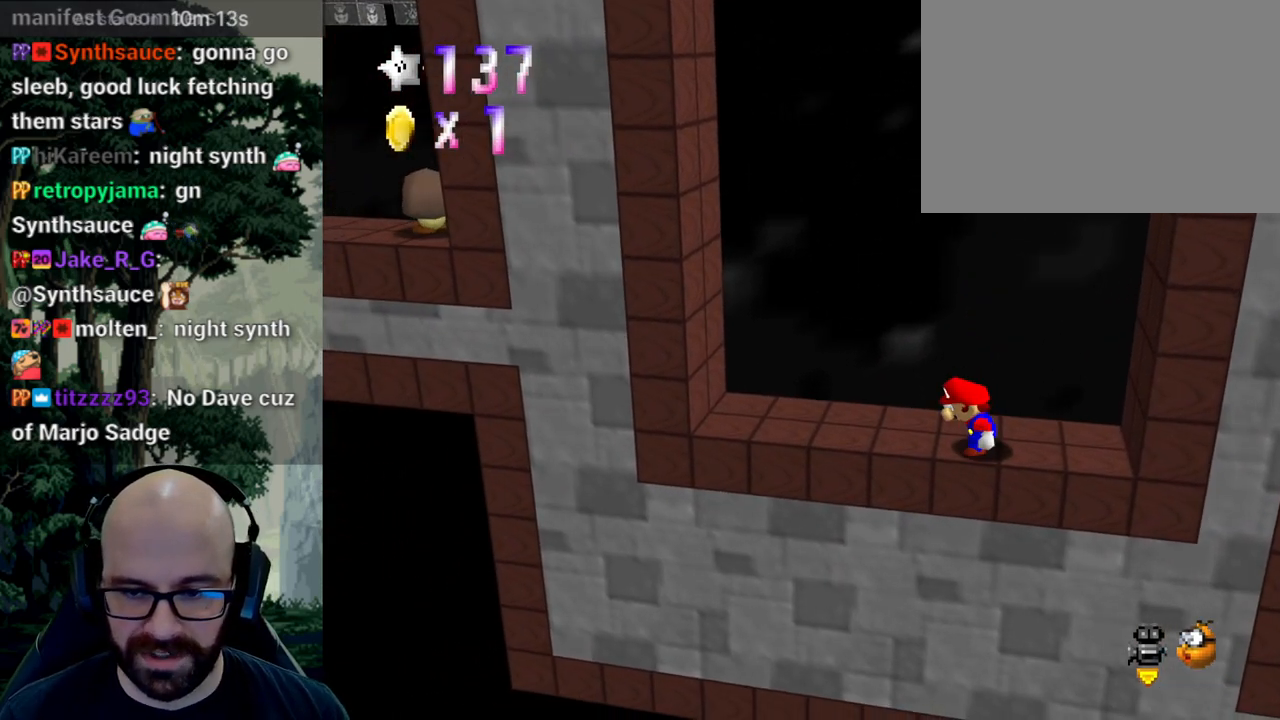
{"dt_ms": 500, "buttons": [], "left_stick": "center", "right_stick": "center", "events": [[150, "A", "down"], [150, "right_stick", "down"], [250, "A", "up"], [250, "right_stick", "center"], [317, "left_stick", "down-right"], [467, "left_stick", "center"]]}
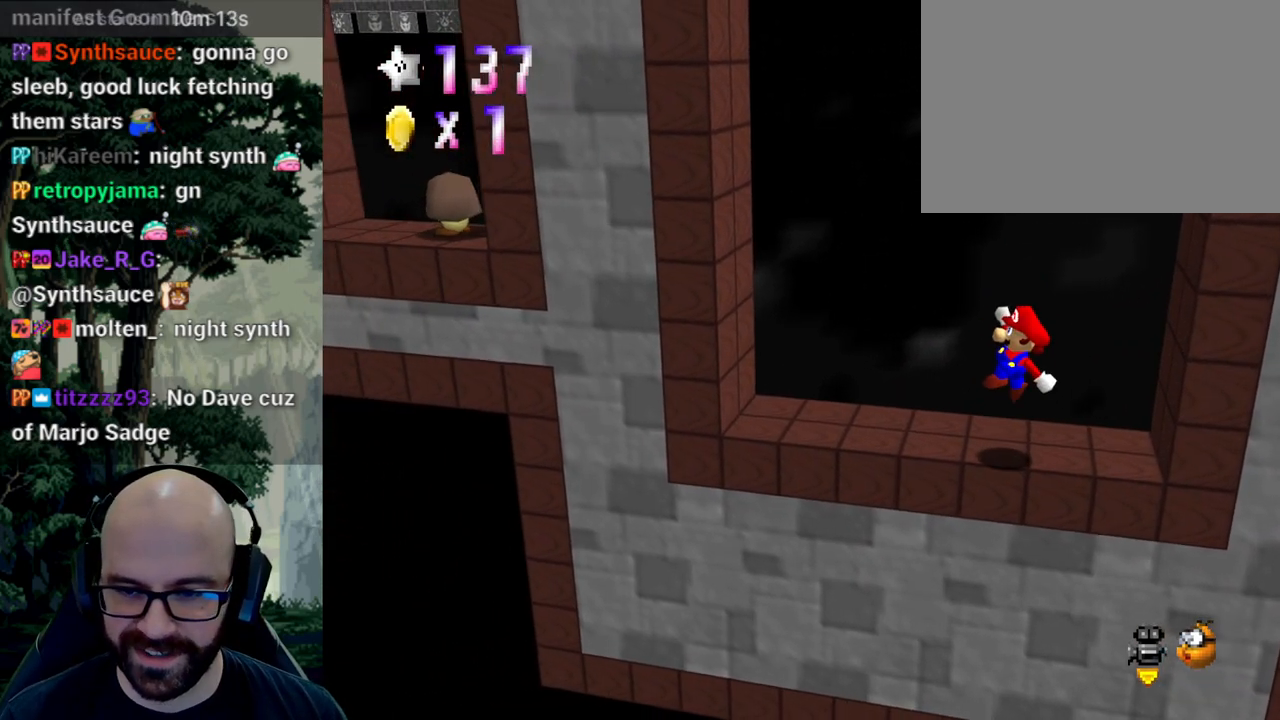
{"dt_ms": 500, "buttons": [], "left_stick": "center", "right_stick": "center", "events": []}
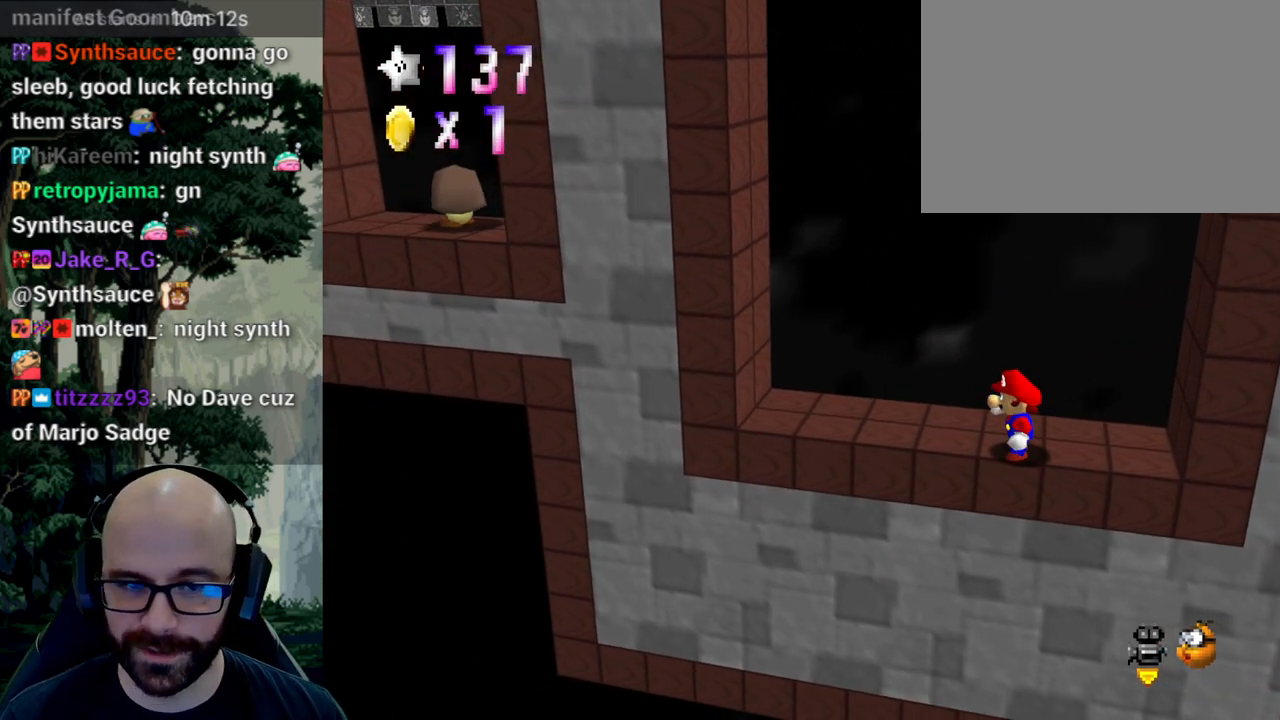
{"dt_ms": 500, "buttons": ["A"], "left_stick": "left", "right_stick": "center", "events": [[267, "left_stick", "left"], [433, "A", "down"]]}
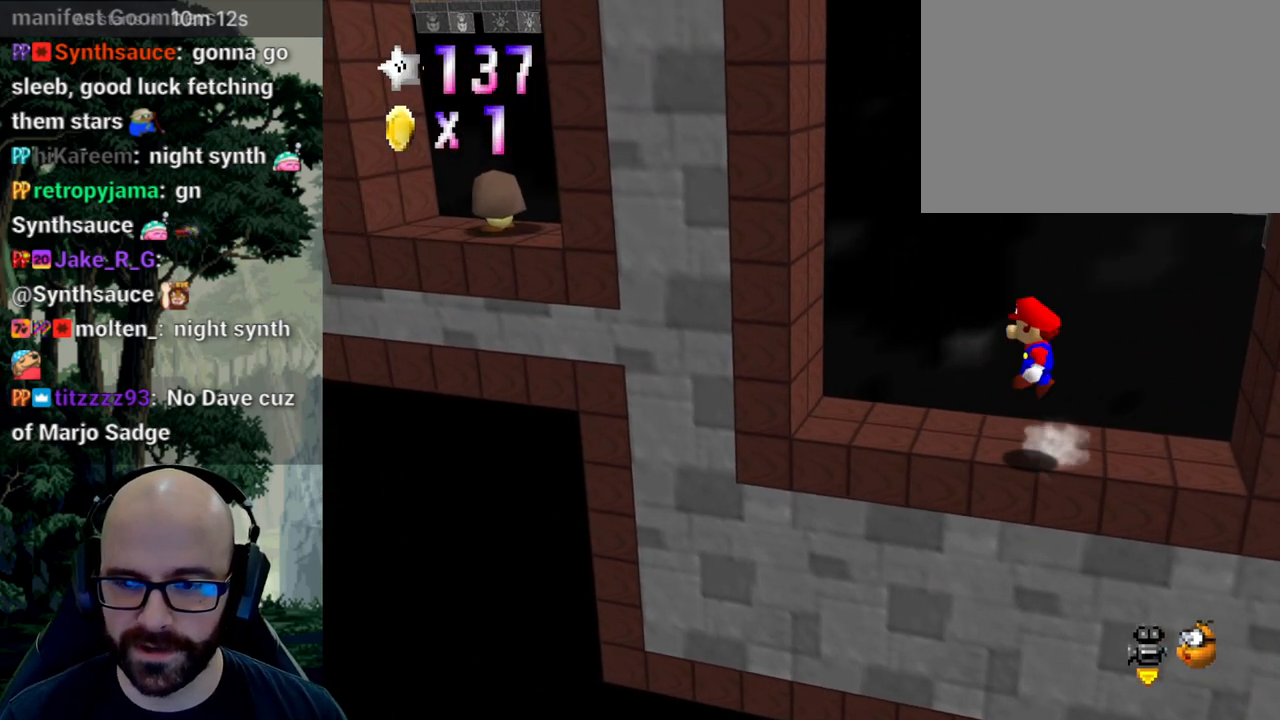
{"dt_ms": 500, "buttons": ["A"], "left_stick": "down-left", "right_stick": "down", "events": [[50, "A", "up"], [400, "left_stick", "down-left"], [483, "A", "down"], [483, "right_stick", "down"]]}
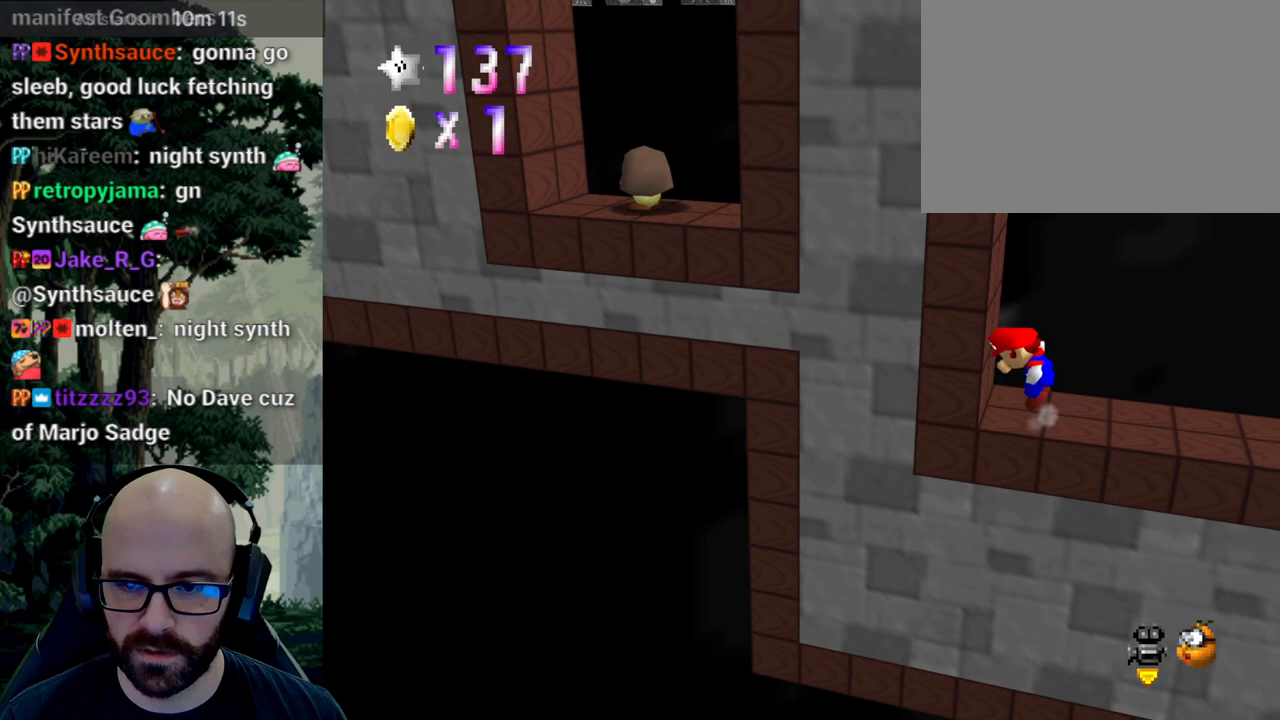
{"dt_ms": 500, "buttons": ["A"], "left_stick": "up-left", "right_stick": "down", "events": [[333, "left_stick", "up"], [433, "left_stick", "up-left"]]}
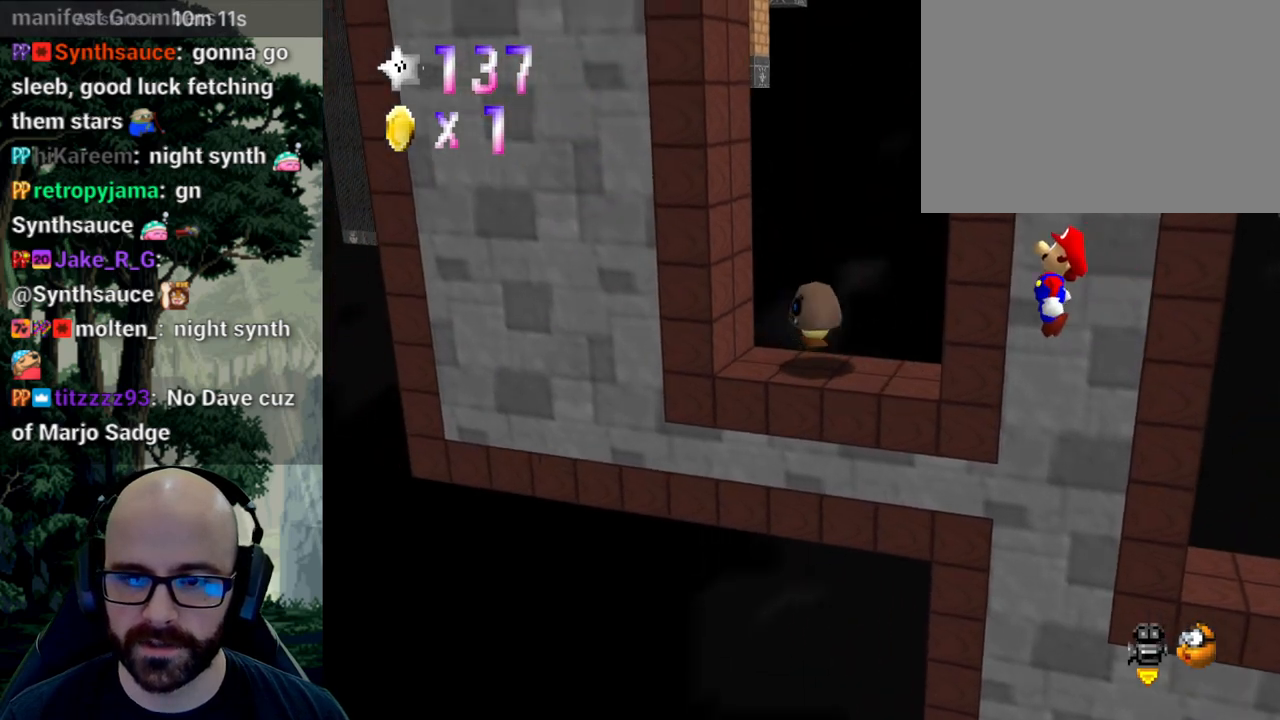
{"dt_ms": 500, "buttons": ["A"], "left_stick": "up", "right_stick": "center", "events": [[200, "left_stick", "up"], [233, "right_stick", "center"], [300, "A", "up"], [467, "A", "down"]]}